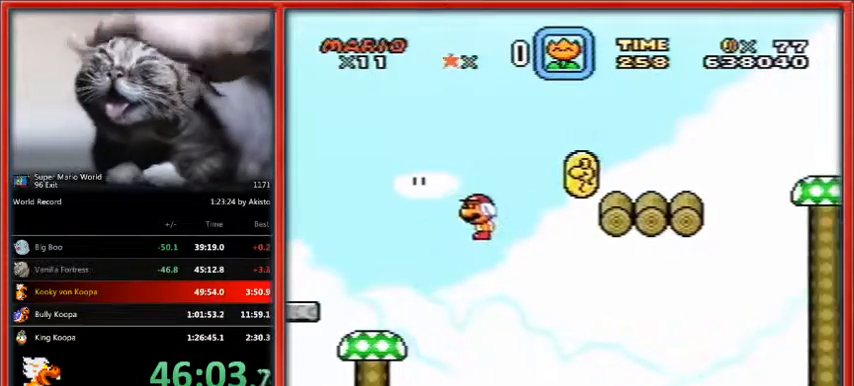
Gameplay with a controller (Nintendo layout); each line is a JSON object with the inputs held at the frame after it. "events" lists button and stick changes between this image and that frame as [ms after this image, input, new state], when the widget could be followed in between. Not read: L1 L3 R3.
{"buttons": ["Y"], "events": []}
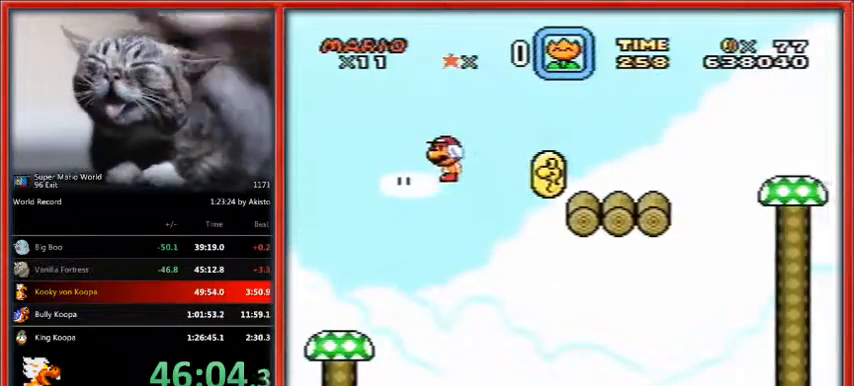
{"buttons": ["Y"], "events": [[133, "DPAD_LEFT", "down"], [400, "DPAD_LEFT", "up"]]}
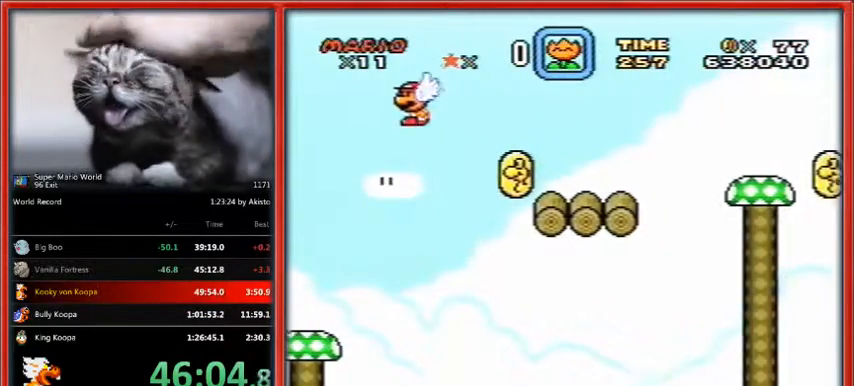
{"buttons": ["Y"], "events": []}
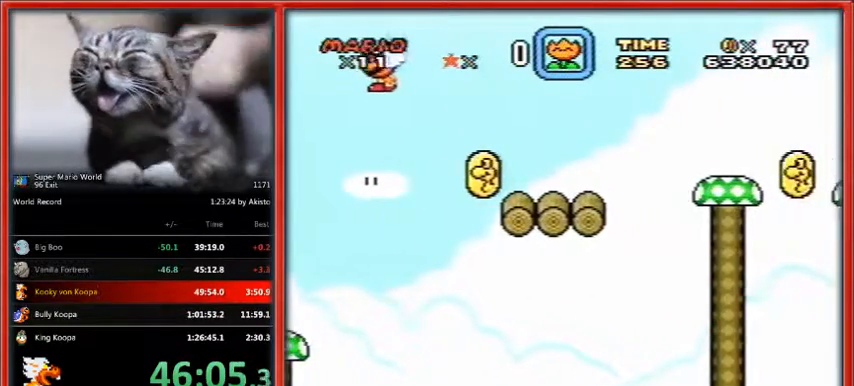
{"buttons": ["Y"], "events": [[133, "DPAD_LEFT", "down"], [367, "DPAD_LEFT", "up"]]}
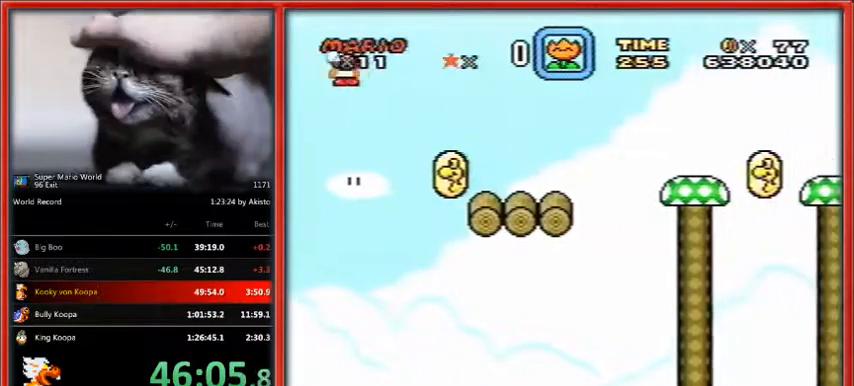
{"buttons": ["Y"], "events": []}
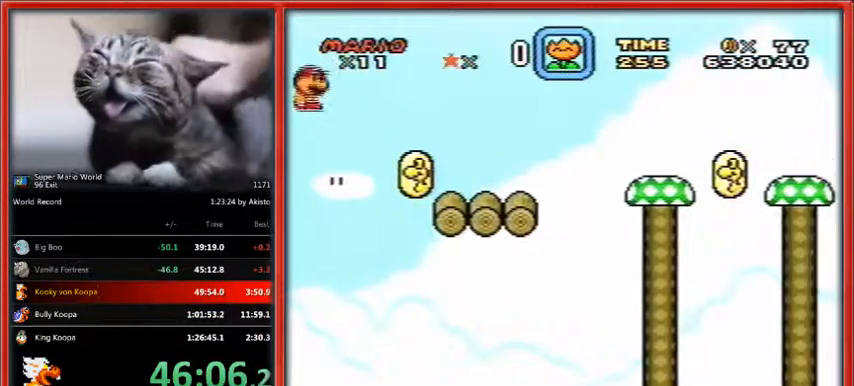
{"buttons": ["Y"], "events": [[100, "DPAD_LEFT", "down"], [367, "DPAD_LEFT", "up"]]}
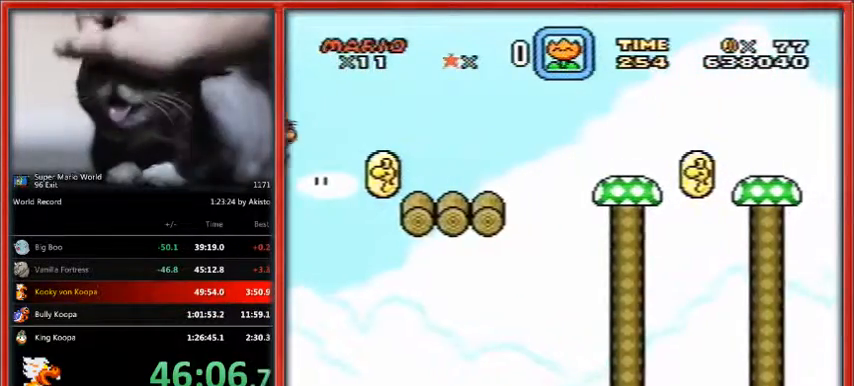
{"buttons": ["Y"], "events": []}
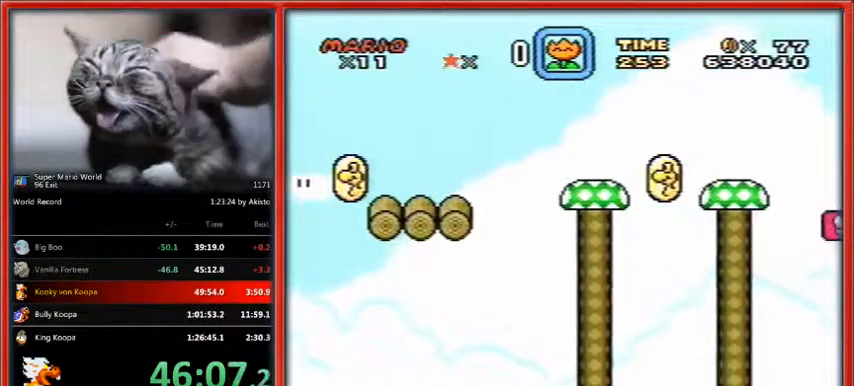
{"buttons": ["Y"], "events": [[67, "DPAD_LEFT", "down"], [333, "DPAD_LEFT", "up"]]}
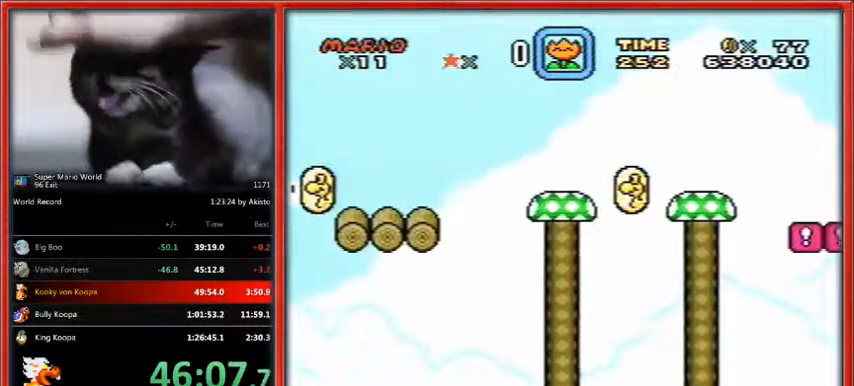
{"buttons": ["Y"], "events": []}
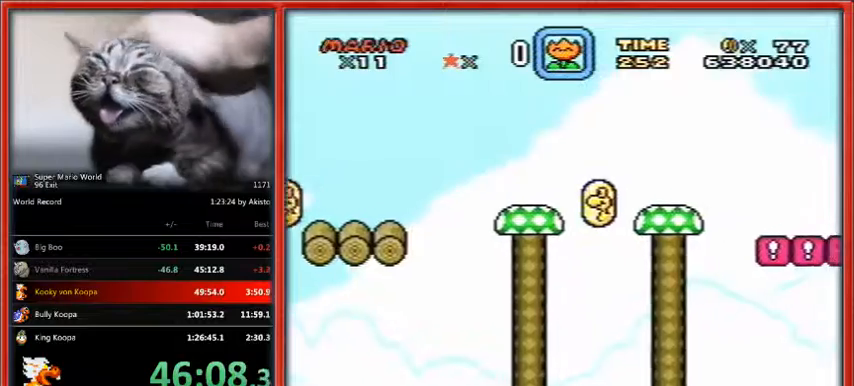
{"buttons": ["Y", "DPAD_LEFT"], "events": [[67, "DPAD_LEFT", "down"]]}
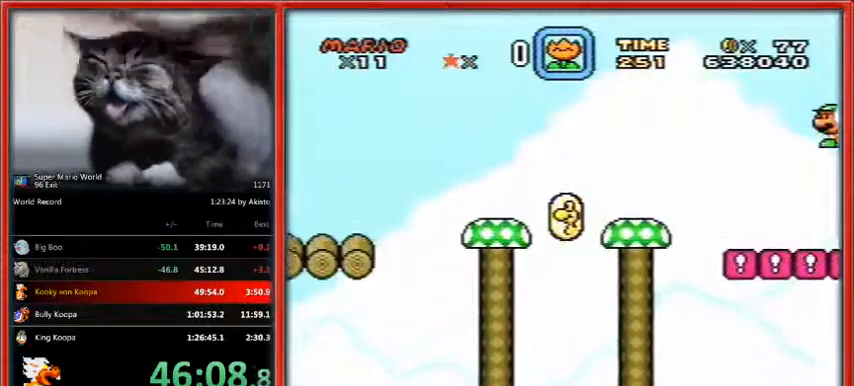
{"buttons": ["Y"], "events": [[233, "DPAD_LEFT", "up"]]}
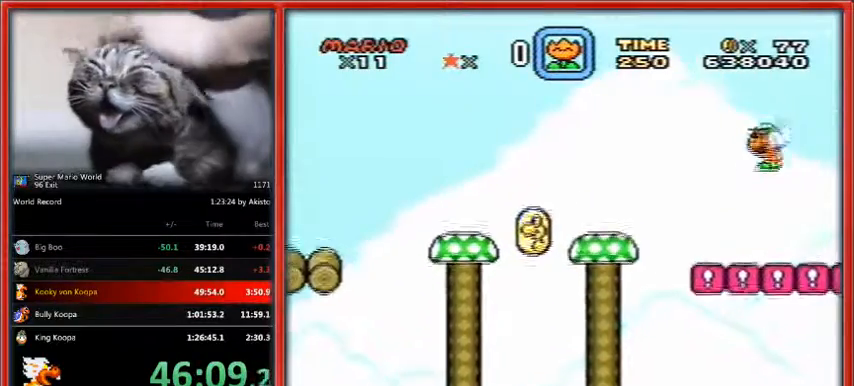
{"buttons": ["Y", "DPAD_LEFT"], "events": [[33, "DPAD_LEFT", "down"], [300, "DPAD_RIGHT", "down"], [367, "DPAD_RIGHT", "up"]]}
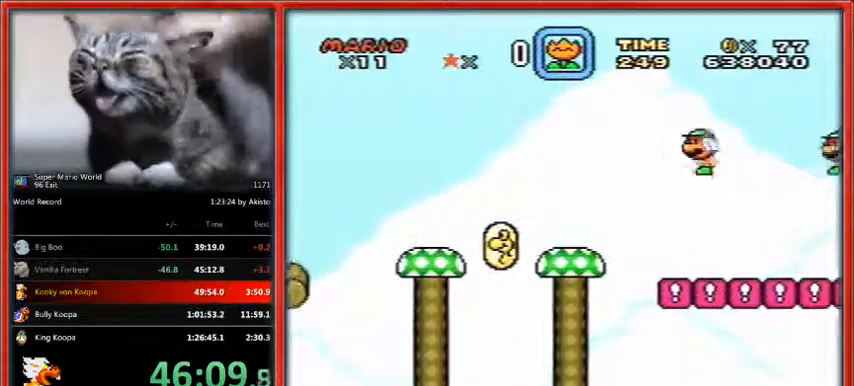
{"buttons": ["Y"], "events": [[267, "DPAD_LEFT", "up"]]}
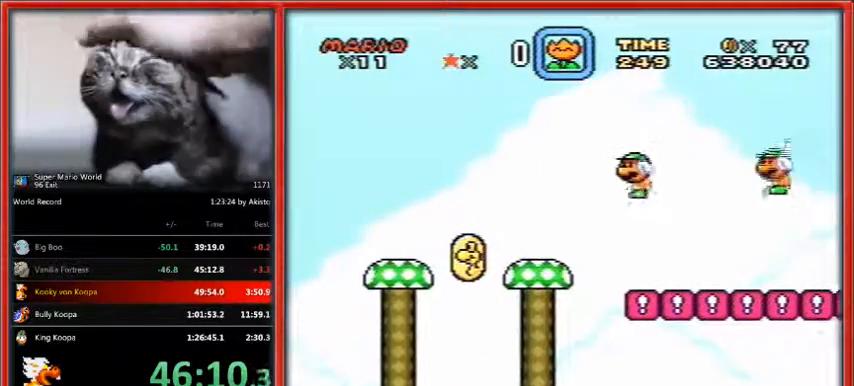
{"buttons": ["Y"], "events": [[33, "DPAD_LEFT", "down"], [300, "DPAD_LEFT", "up"]]}
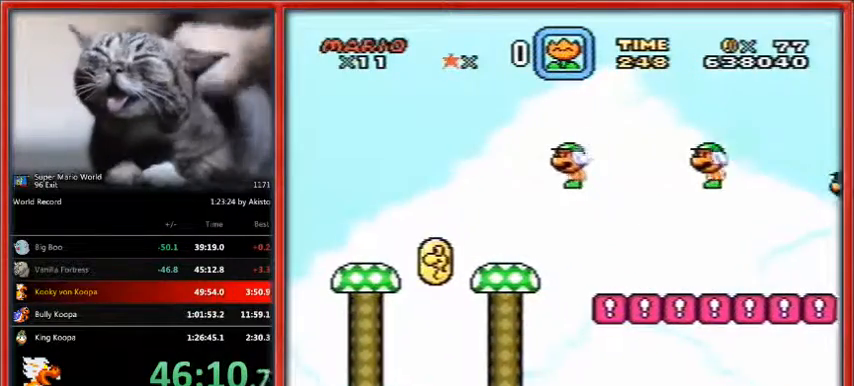
{"buttons": ["Y"], "events": []}
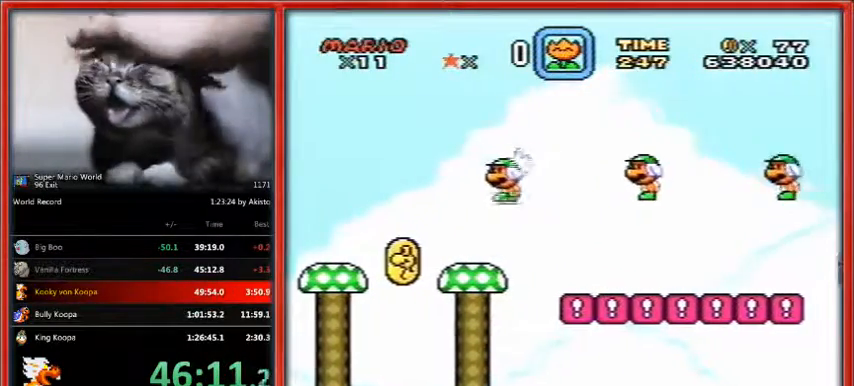
{"buttons": ["Y"], "events": [[133, "DPAD_LEFT", "down"], [433, "DPAD_LEFT", "up"]]}
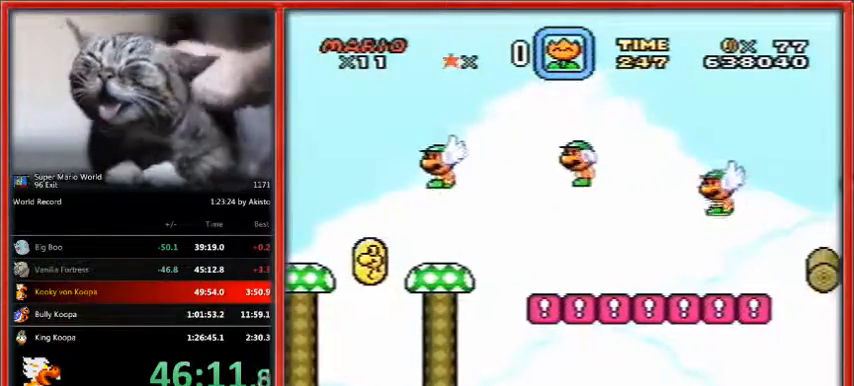
{"buttons": ["Y"], "events": []}
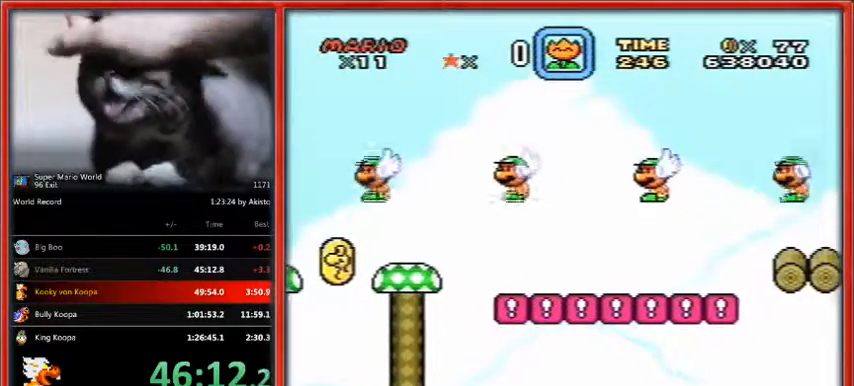
{"buttons": [], "events": [[100, "DPAD_LEFT", "down"], [367, "DPAD_LEFT", "up"], [467, "Y", "up"]]}
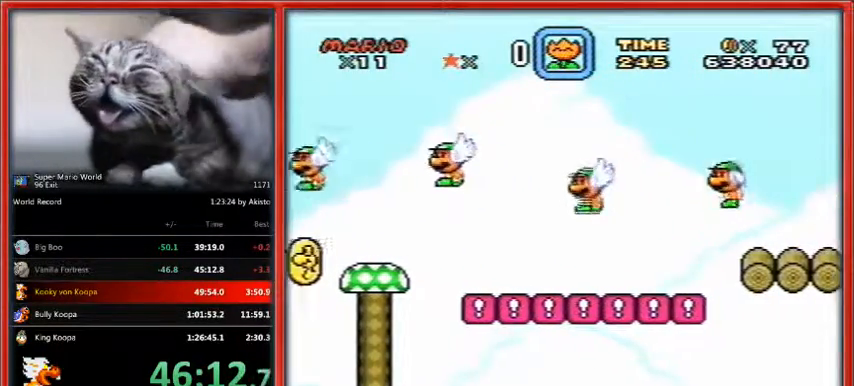
{"buttons": ["B", "Y"], "events": [[100, "Y", "down"], [133, "B", "down"]]}
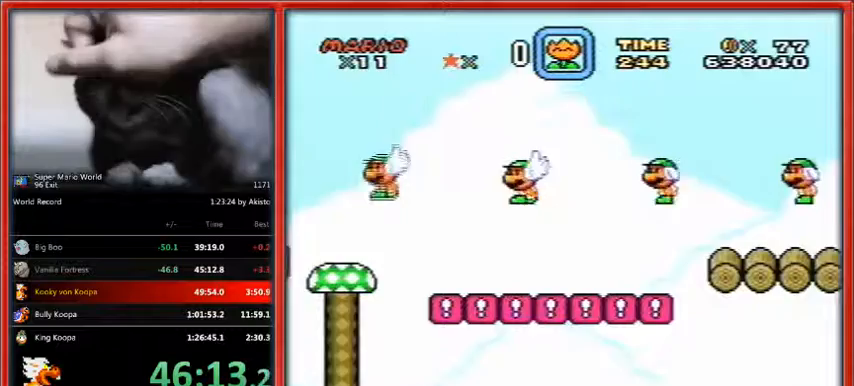
{"buttons": ["B", "Y"], "events": []}
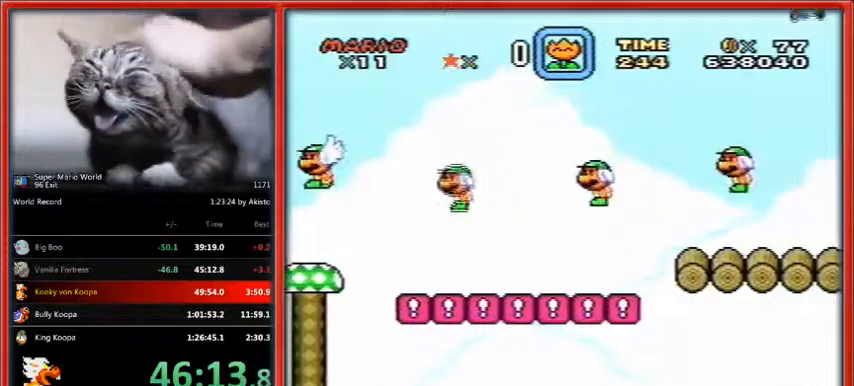
{"buttons": ["B", "Y", "DPAD_LEFT"], "events": [[433, "DPAD_LEFT", "down"]]}
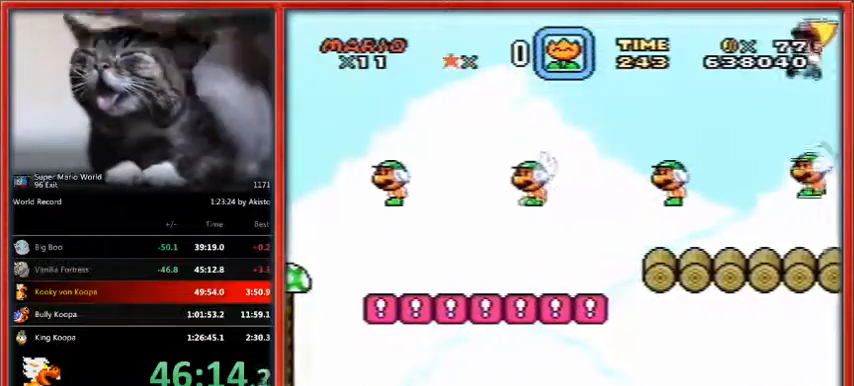
{"buttons": ["B", "Y", "DPAD_RIGHT"], "events": [[33, "DPAD_LEFT", "up"], [467, "DPAD_RIGHT", "down"]]}
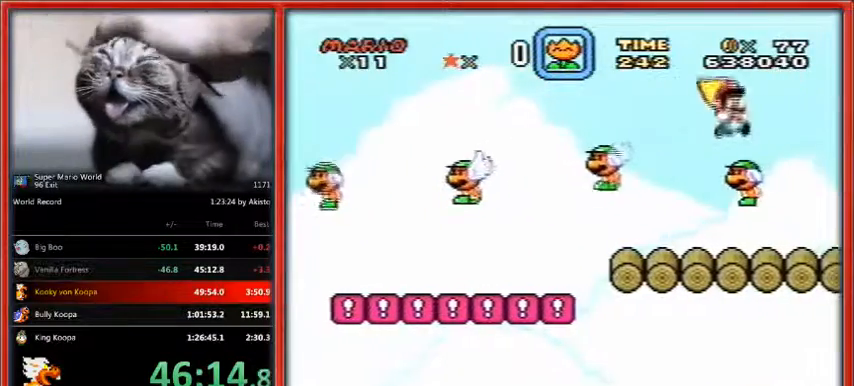
{"buttons": ["Y"], "events": [[33, "DPAD_RIGHT", "up"], [200, "B", "up"], [267, "DPAD_LEFT", "down"], [367, "DPAD_LEFT", "up"]]}
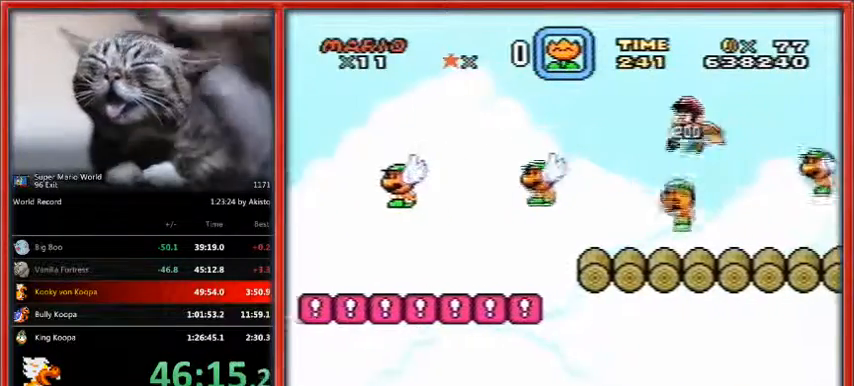
{"buttons": ["B", "Y"], "events": [[200, "B", "down"], [233, "DPAD_RIGHT", "down"], [333, "DPAD_RIGHT", "up"]]}
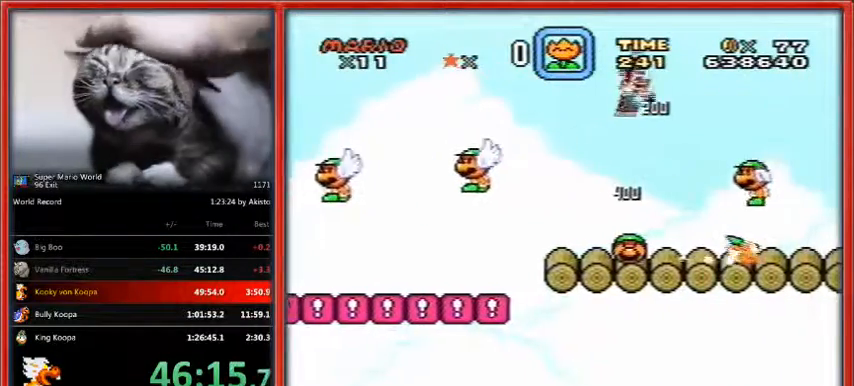
{"buttons": ["B", "Y"], "events": [[100, "B", "up"], [233, "B", "down"], [233, "DPAD_RIGHT", "down"], [367, "DPAD_RIGHT", "up"]]}
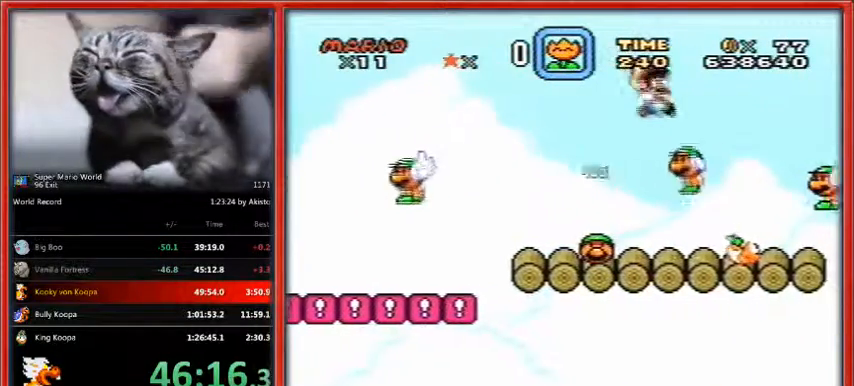
{"buttons": ["B", "Y", "DPAD_RIGHT"], "events": [[33, "DPAD_LEFT", "down"], [100, "DPAD_LEFT", "up"], [400, "DPAD_RIGHT", "down"]]}